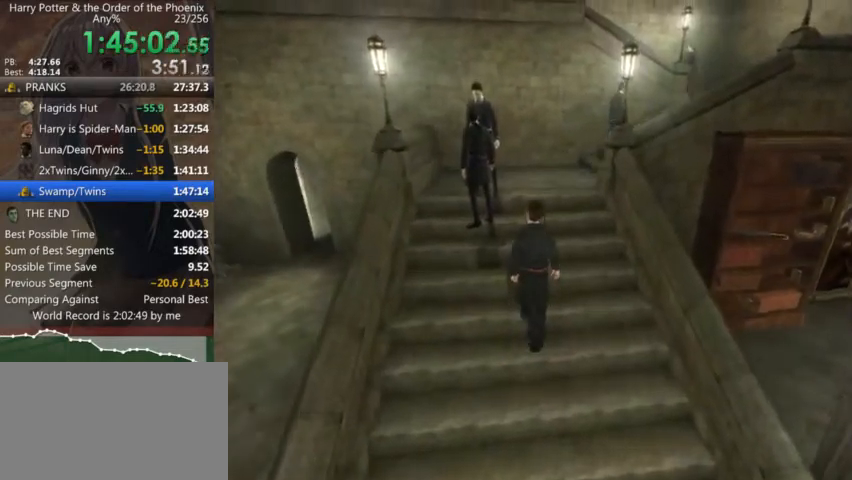
Gameplay with keyboard and mouse; each line is a JSON object with the keys and mouse buttons held at the frame after it. "events" lists presses ("down") and releases ("up") of "a", "c", "ctrl", "d", "down", "escape", "left", "return", "right", "s", "shift_l", "shift_r", "space", "tab", "up", "w", "mouse_left" and "mouse_right" between this image and that frame as [ms after this image, input, new state], when the widget could be followed in between. "mouse_left", "mouse_right" = the "left", "right" buttons of the "mouse" list. No other keys are recorded. Mouse movement is not recorded.
{"keys": ["shift_l", "w"], "mouse": [], "events": []}
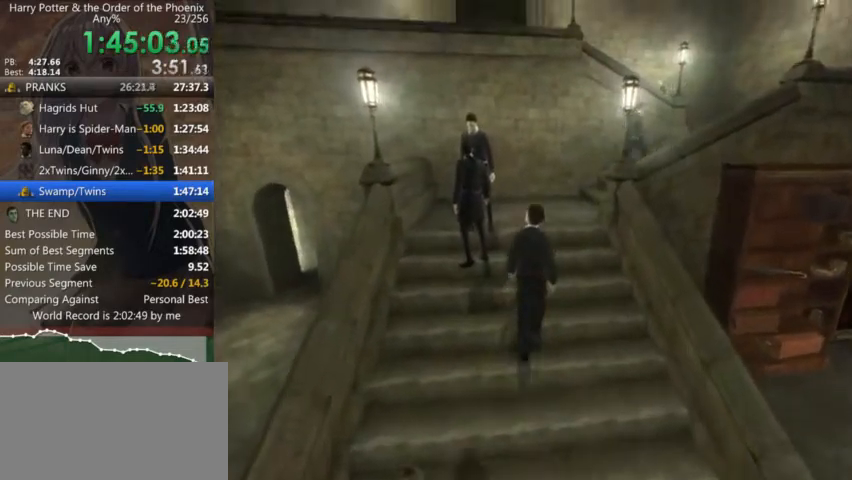
{"keys": ["d", "shift_l", "w"], "mouse": [], "events": [[166, "d", "down"]]}
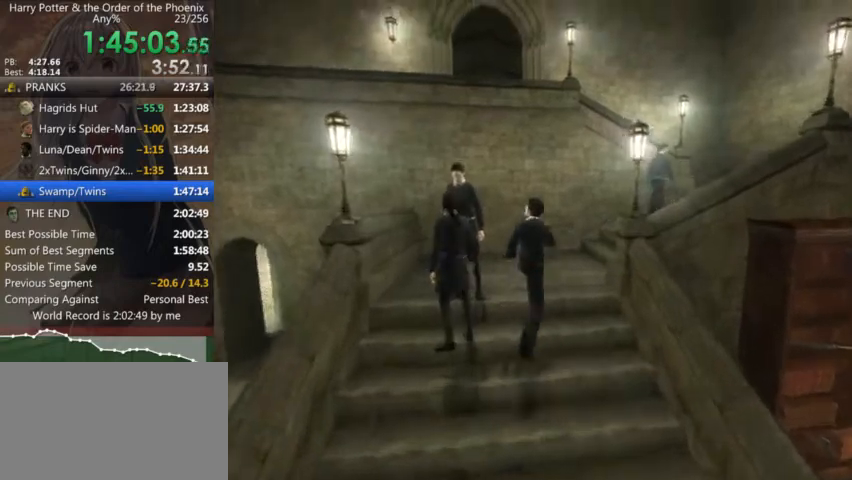
{"keys": ["d", "shift_l", "w"], "mouse": [], "events": [[233, "w", "up"], [433, "w", "down"]]}
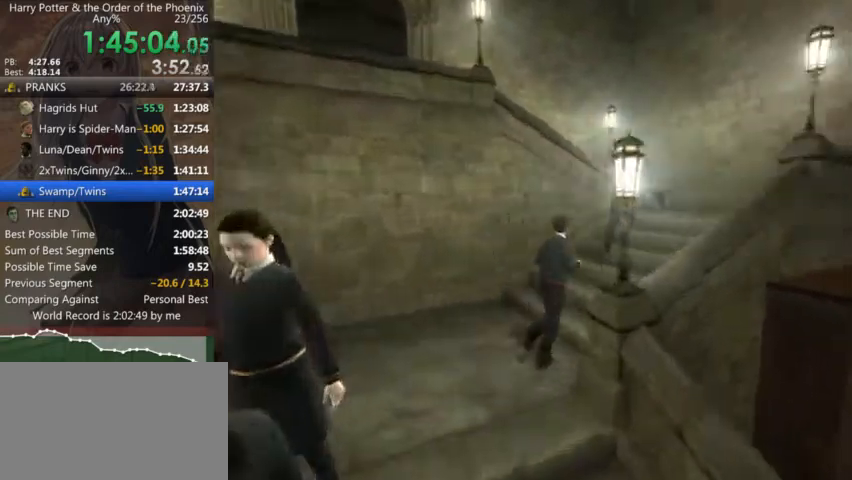
{"keys": ["a", "shift_l", "w"], "mouse": [], "events": [[266, "d", "up"], [433, "a", "down"]]}
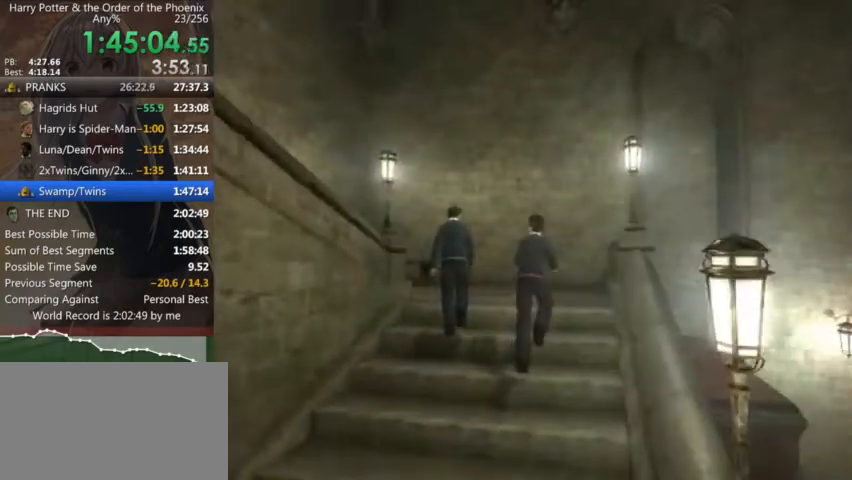
{"keys": ["a", "shift_l"], "mouse": [], "events": [[133, "w", "up"]]}
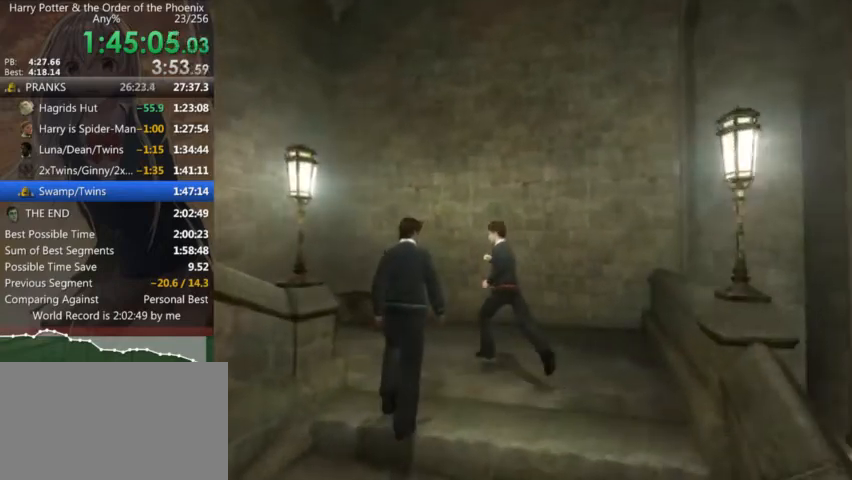
{"keys": ["a", "shift_l"], "mouse": [], "events": []}
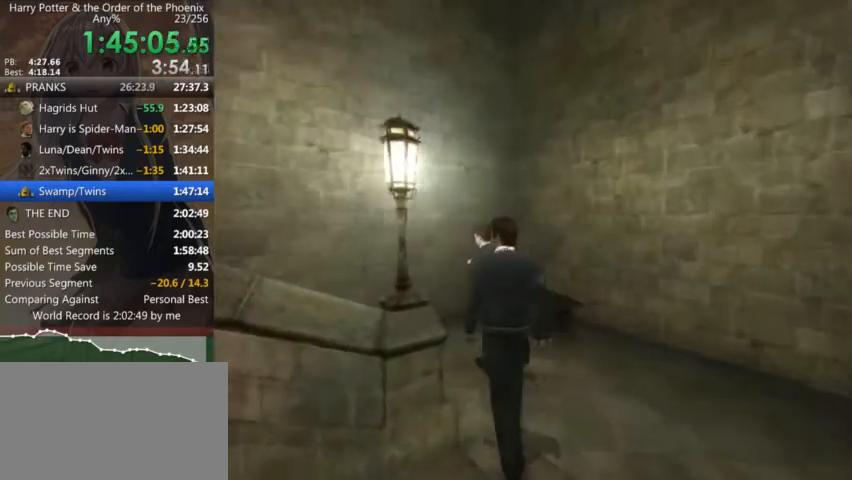
{"keys": ["a", "shift_l", "w"], "mouse": [], "events": [[400, "w", "down"]]}
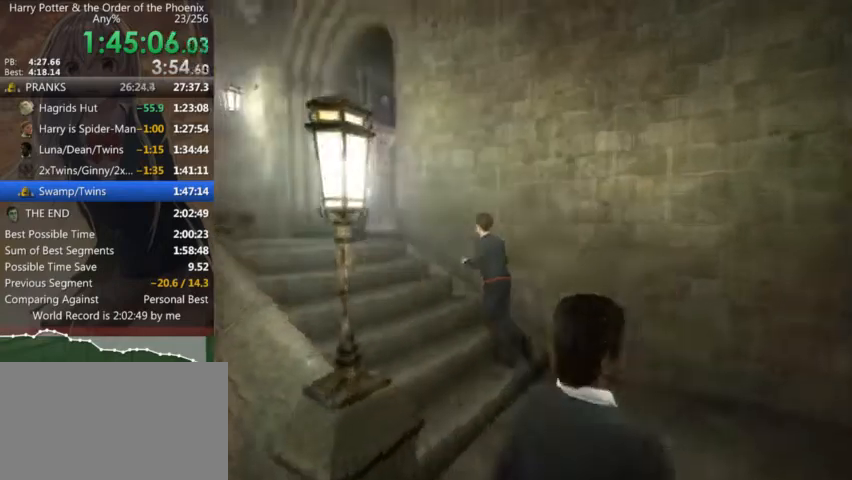
{"keys": ["a"], "mouse": [], "events": [[266, "shift_l", "up"], [466, "w", "up"]]}
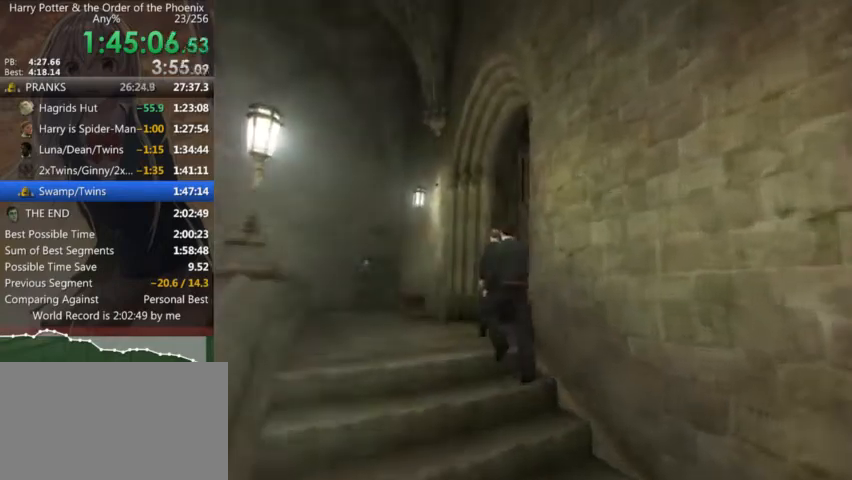
{"keys": [], "mouse": [], "events": [[33, "a", "up"], [133, "s", "down"], [233, "s", "up"]]}
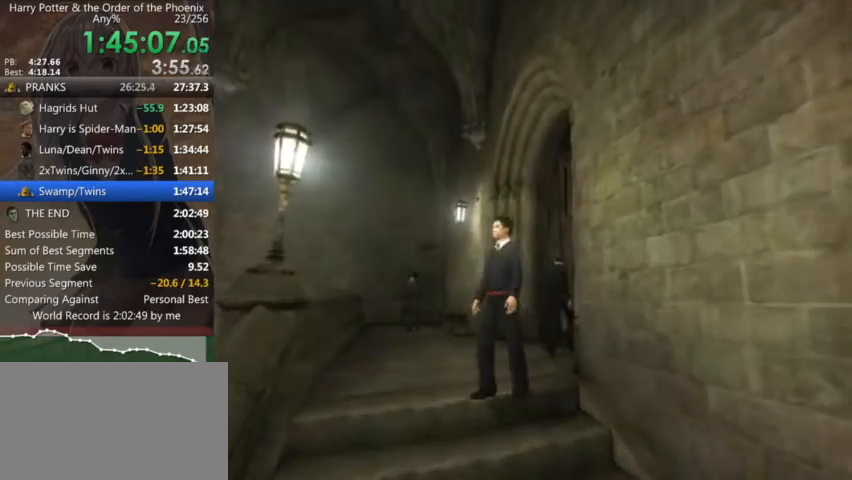
{"keys": [], "mouse": [], "events": [[66, "right", "down"], [166, "right", "up"]]}
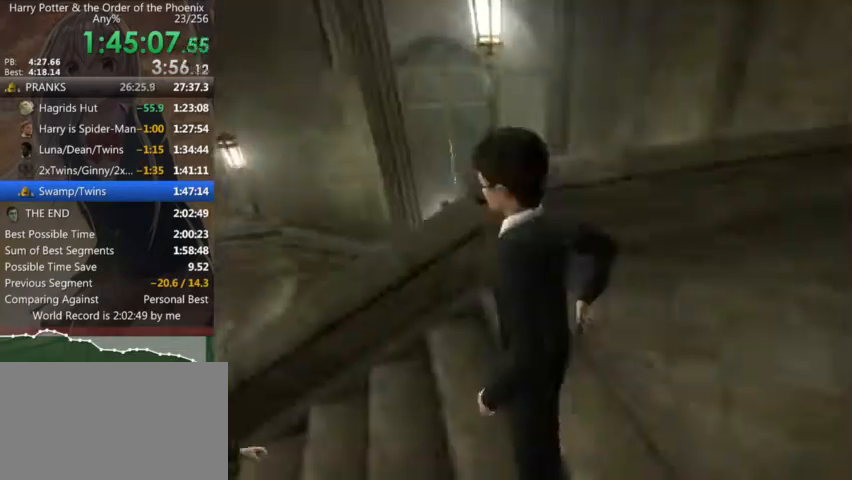
{"keys": ["right"], "mouse": [], "events": [[300, "up", "down"], [366, "left", "down"], [500, "left", "up"], [500, "right", "down"], [500, "up", "up"]]}
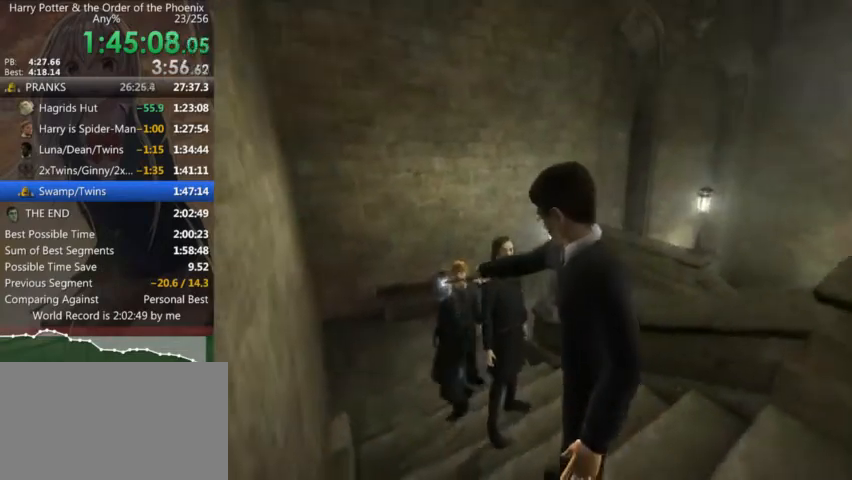
{"keys": ["down", "s"], "mouse": [], "events": [[100, "right", "up"], [233, "down", "down"], [300, "s", "down"]]}
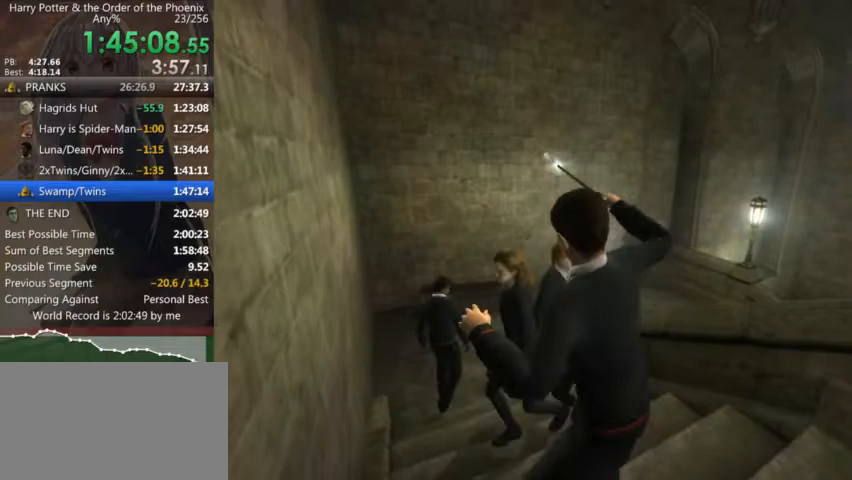
{"keys": ["down", "right", "s"], "mouse": [], "events": [[400, "right", "down"]]}
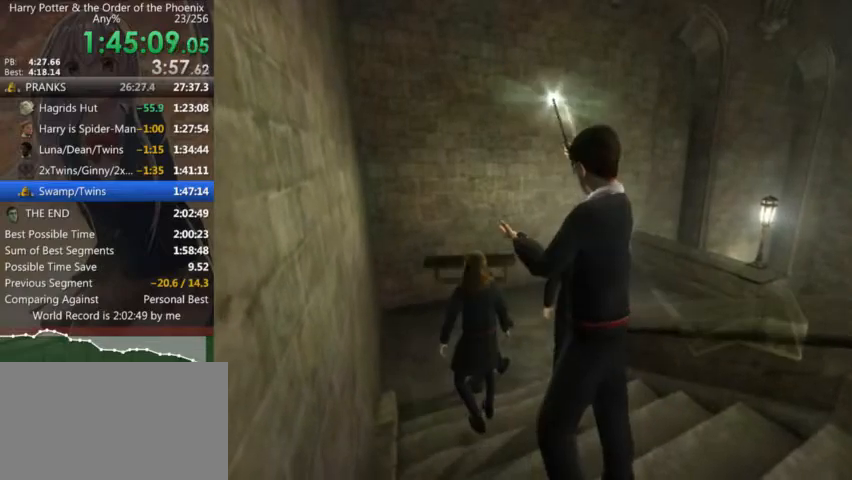
{"keys": ["d", "down", "right", "s"], "mouse": [], "events": [[400, "d", "down"]]}
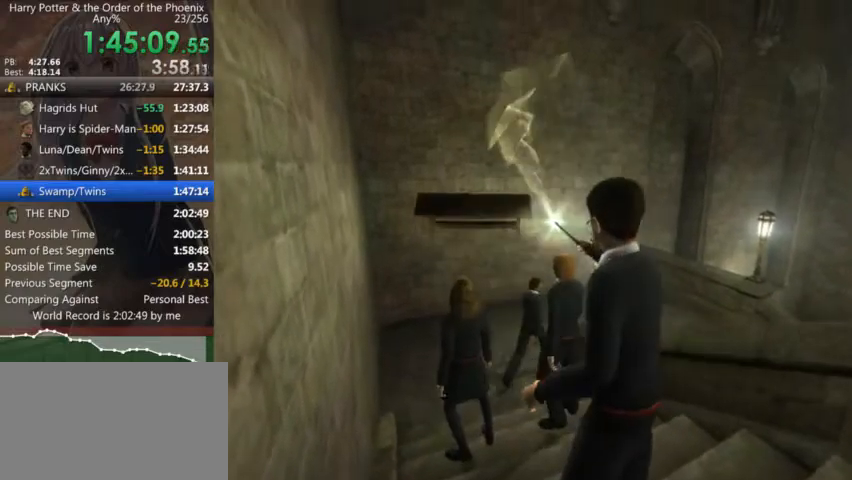
{"keys": ["d", "down", "right", "s"], "mouse": [], "events": []}
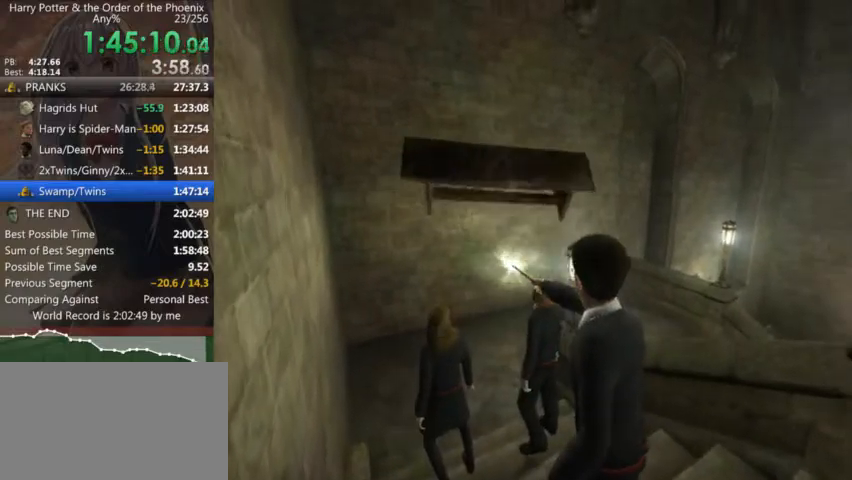
{"keys": ["d", "down", "right", "s"], "mouse": [], "events": []}
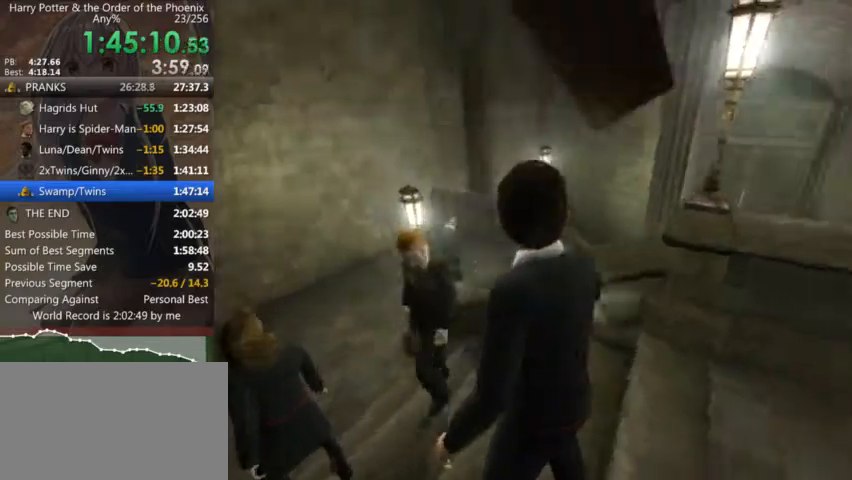
{"keys": ["d", "right", "up", "w"], "mouse": [], "events": [[133, "s", "up"], [266, "down", "up"], [400, "w", "down"], [466, "up", "down"]]}
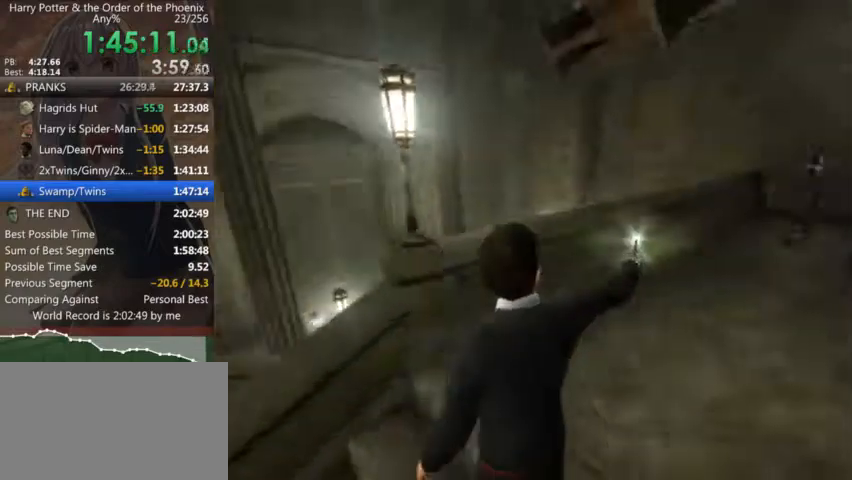
{"keys": ["right", "up", "w"], "mouse": [], "events": [[66, "d", "up"], [100, "right", "up"], [366, "right", "down"]]}
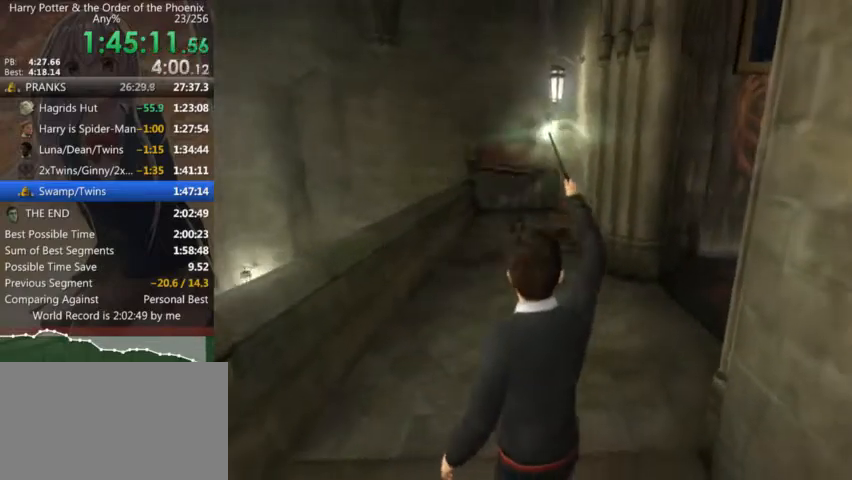
{"keys": ["right", "up", "w"], "mouse": [], "events": []}
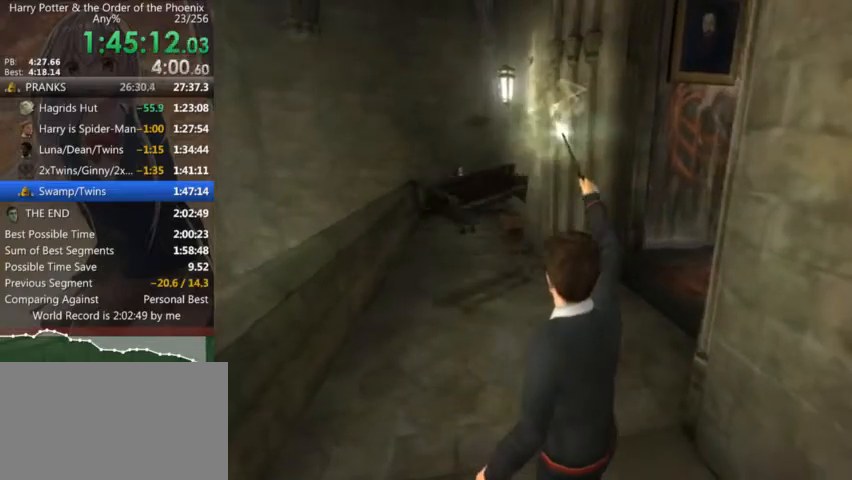
{"keys": ["up", "w"], "mouse": [], "events": [[366, "right", "up"]]}
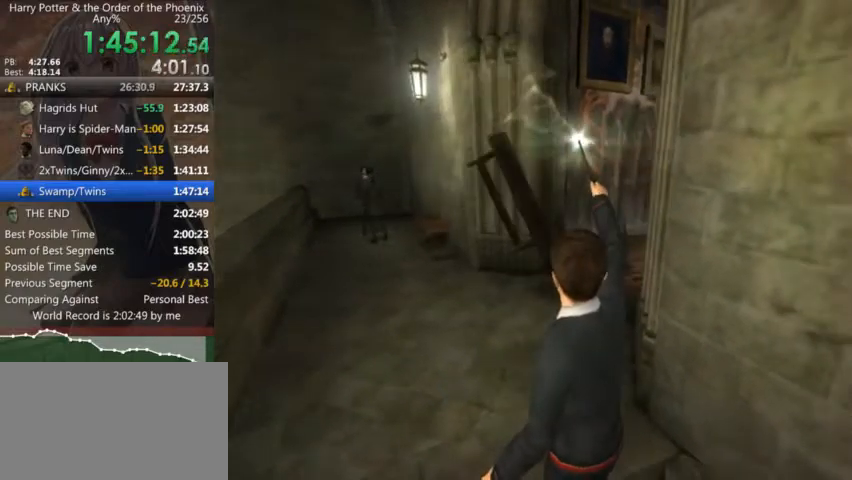
{"keys": ["a", "left"], "mouse": [], "events": [[100, "a", "down"], [100, "left", "down"], [133, "w", "up"], [200, "up", "up"]]}
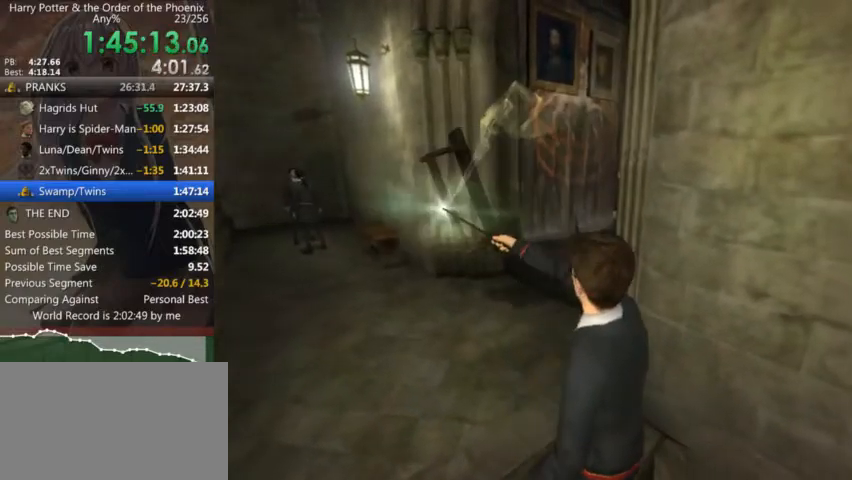
{"keys": ["right", "up", "w"], "mouse": [], "events": [[66, "w", "down"], [100, "left", "up"], [100, "up", "down"], [166, "a", "up"], [333, "right", "down"]]}
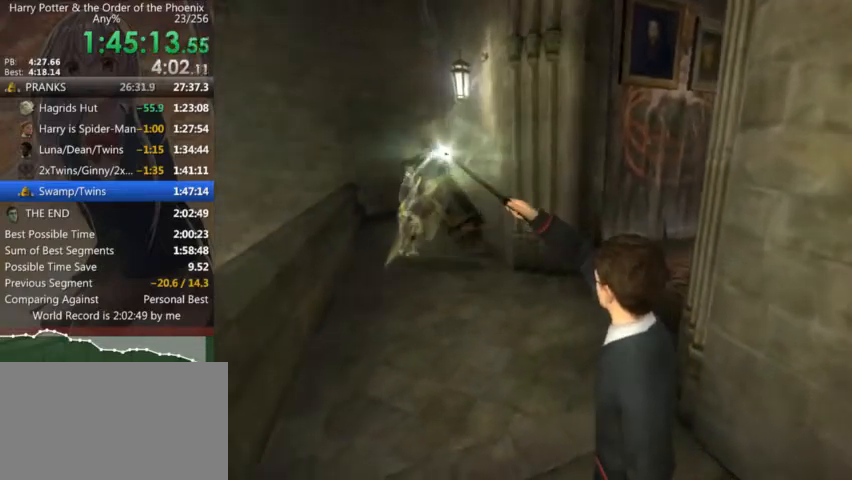
{"keys": ["up", "w"], "mouse": [], "events": [[466, "right", "up"]]}
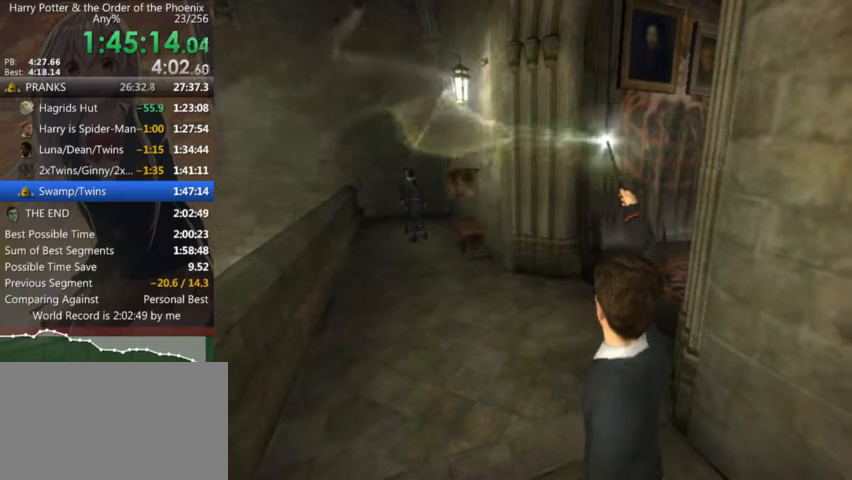
{"keys": ["left", "up", "w"], "mouse": [], "events": [[300, "left", "down"]]}
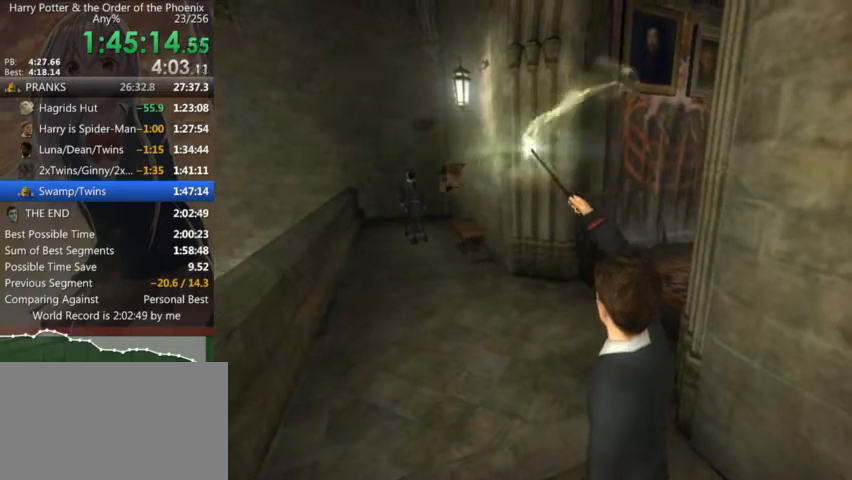
{"keys": ["a", "shift_l", "w"], "mouse": [], "events": [[100, "left", "up"], [166, "shift_l", "down"], [166, "up", "up"], [300, "shift_l", "up"], [433, "shift_l", "down"], [500, "a", "down"]]}
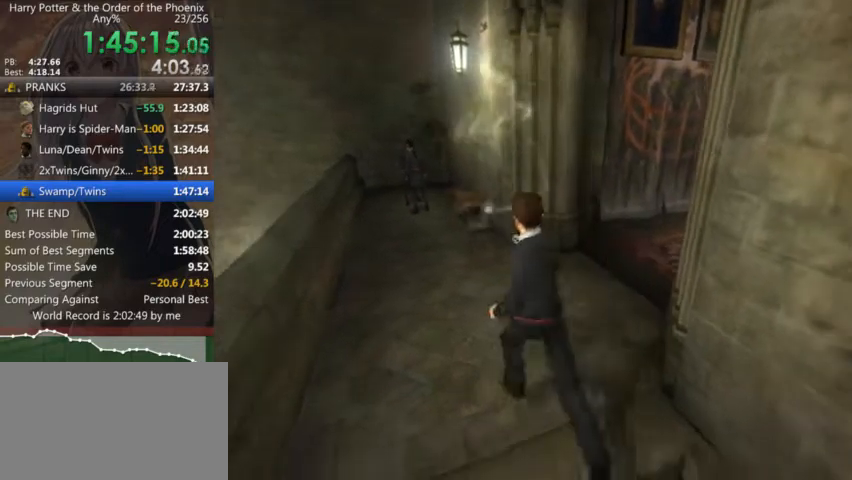
{"keys": ["left", "up"], "mouse": [], "events": [[100, "shift_l", "up"], [133, "a", "up"], [133, "up", "down"], [166, "w", "up"], [233, "left", "down"], [333, "left", "up"], [333, "right", "down"], [333, "up", "up"], [400, "right", "up"], [466, "up", "down"], [500, "left", "down"]]}
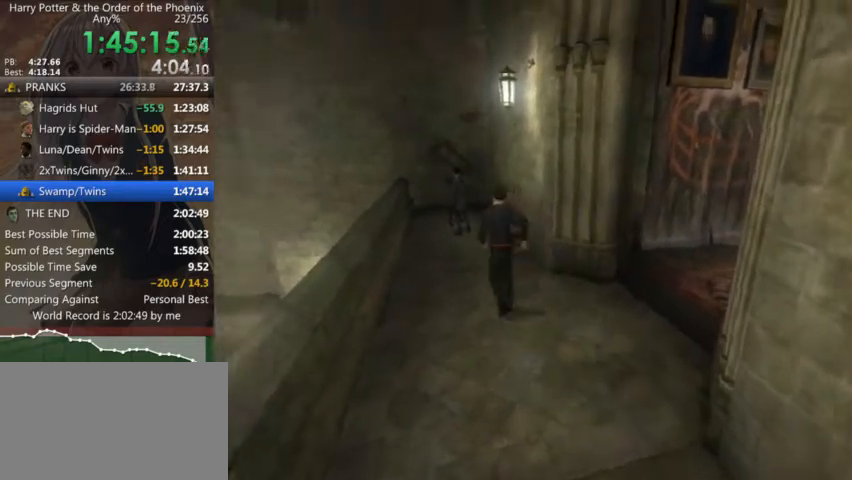
{"keys": ["left", "up"], "mouse": [], "events": [[100, "right", "down"], [100, "up", "up"], [133, "left", "up"], [200, "right", "up"], [433, "up", "down"], [466, "left", "down"]]}